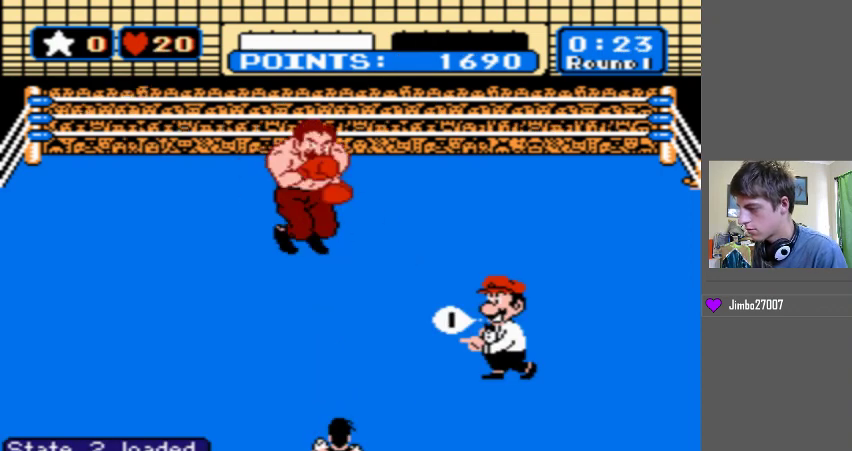
Gameplay with a controller (Nintendo layout); each line is a JSON object with the inputs held at the frame after it. "events" lists button and stick changes between this image and that frame as [ms after this image, input, new state], when the widget could be followed in between. Not read: L3 R3.
{"buttons": [], "events": []}
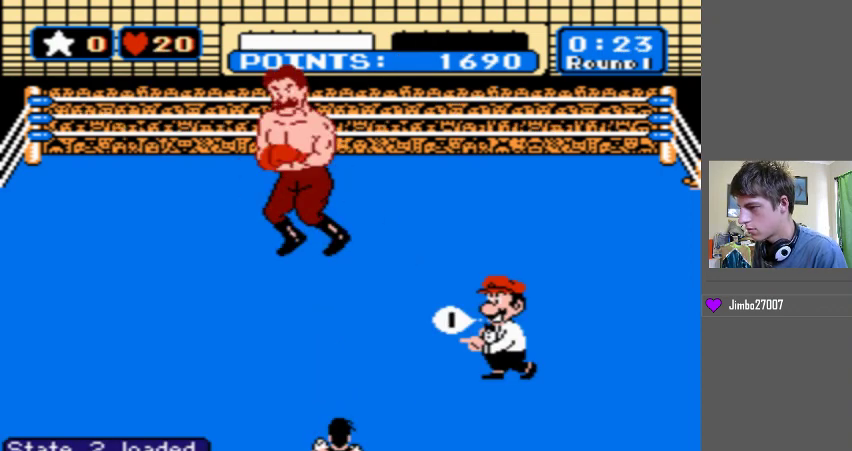
{"buttons": [], "events": []}
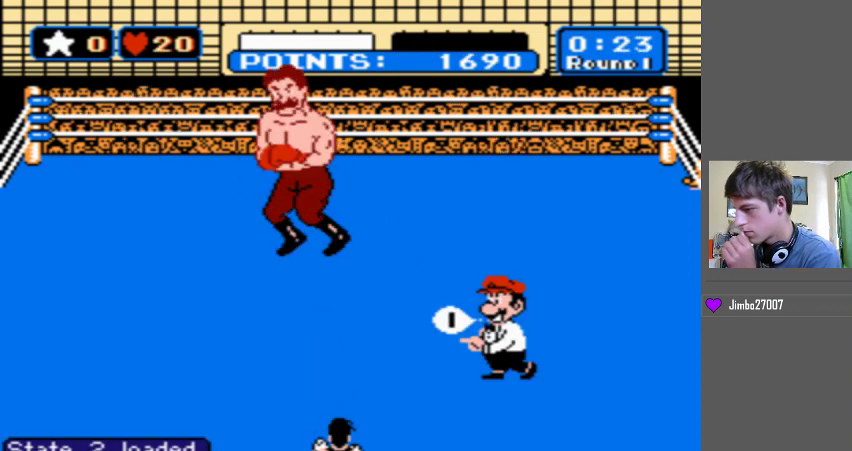
{"buttons": [], "events": []}
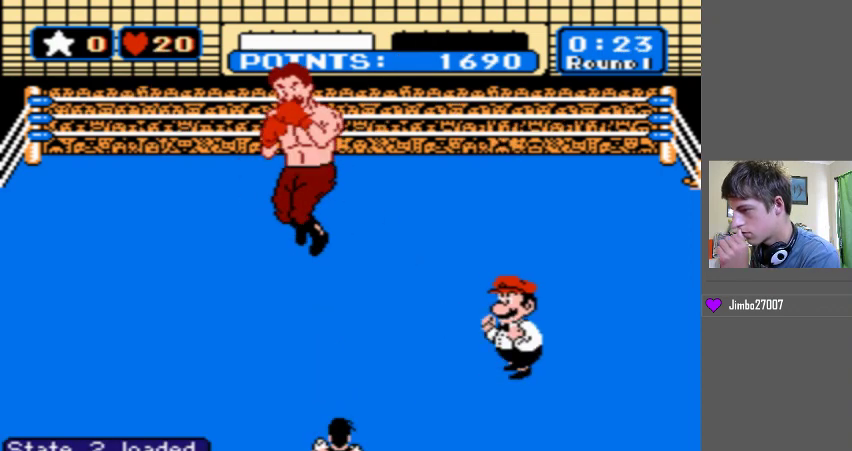
{"buttons": [], "events": []}
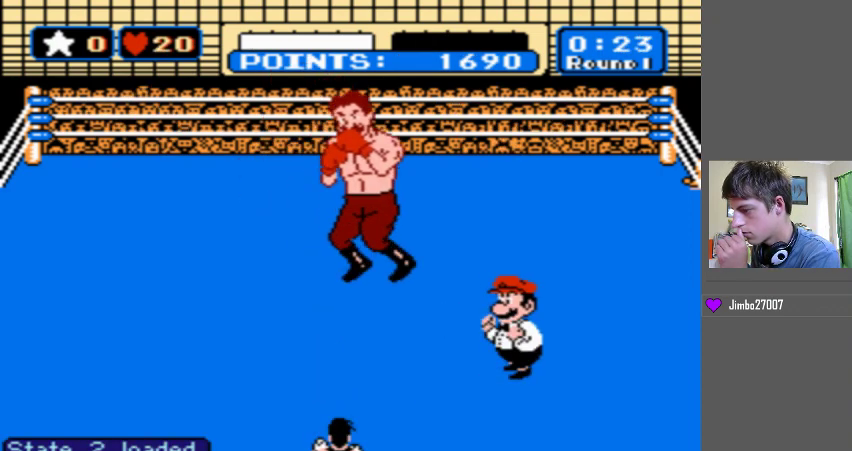
{"buttons": [], "events": []}
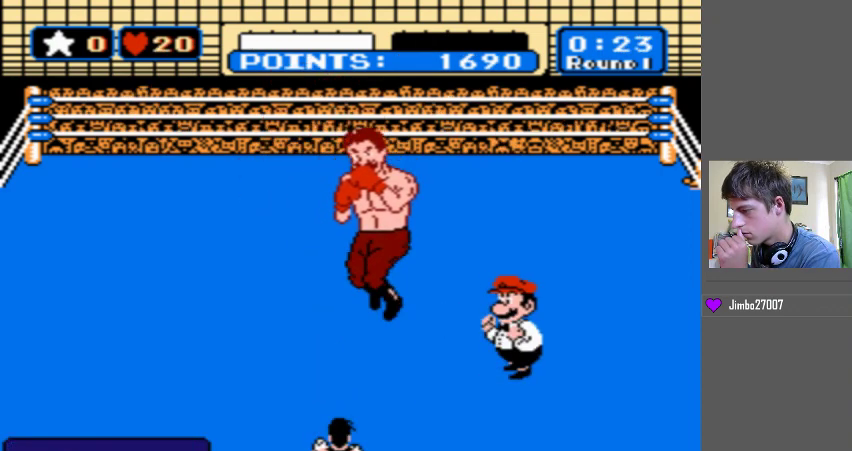
{"buttons": [], "events": []}
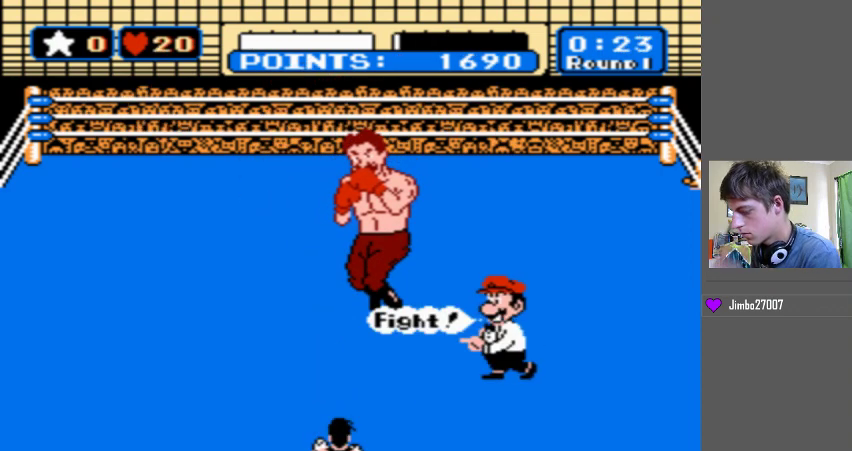
{"buttons": [], "events": []}
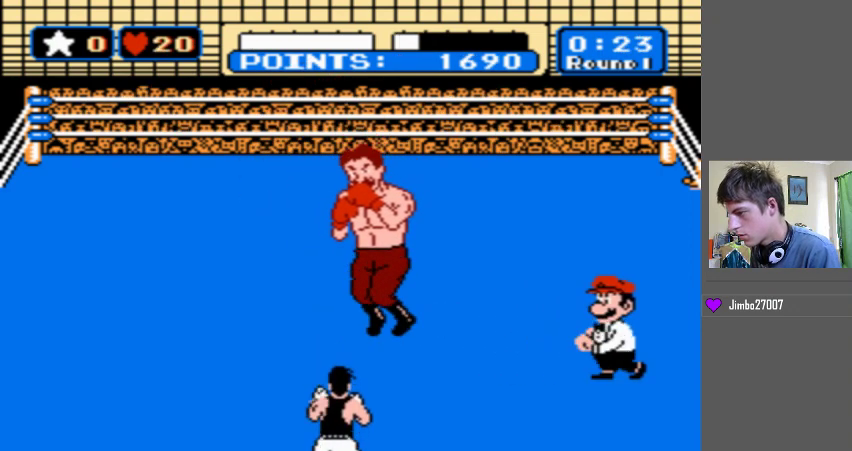
{"buttons": [], "events": []}
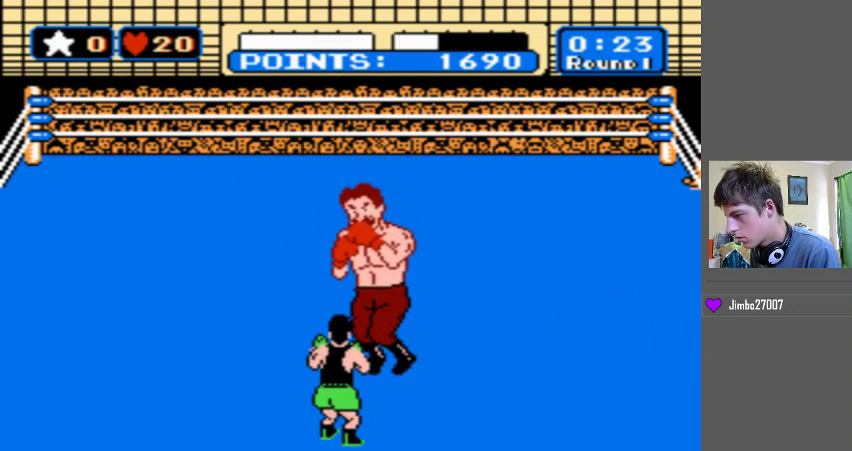
{"buttons": ["B"], "events": [[500, "B", "down"]]}
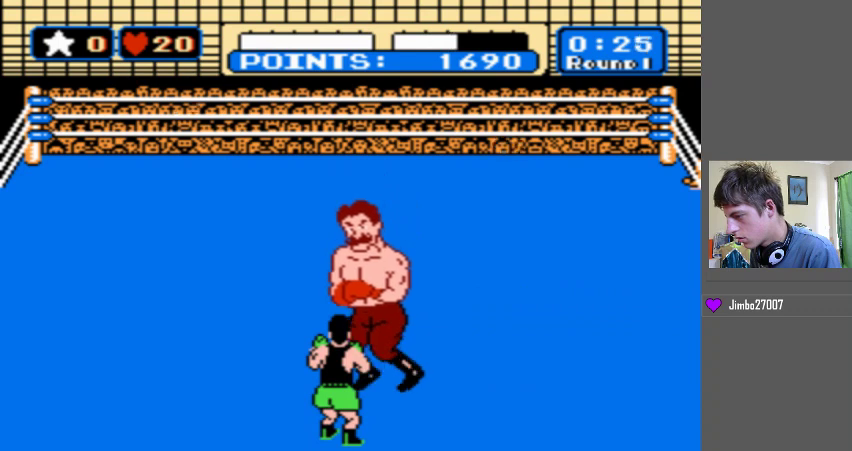
{"buttons": ["B"], "events": []}
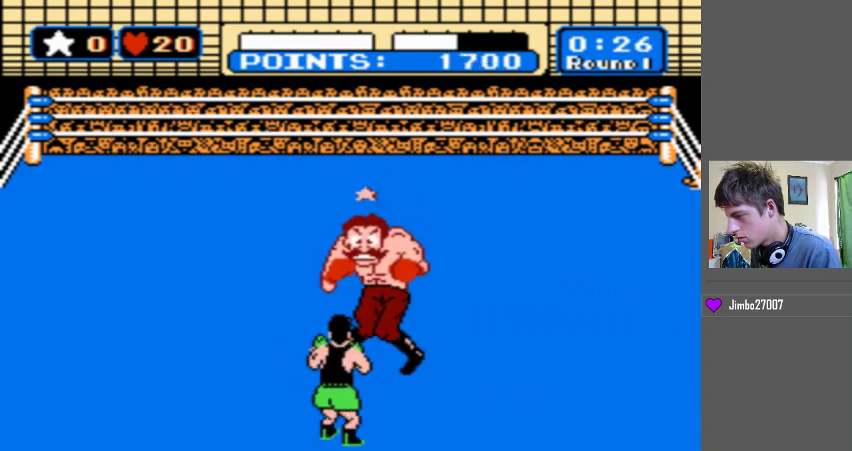
{"buttons": ["B"], "events": [[67, "B", "up"], [133, "B", "down"]]}
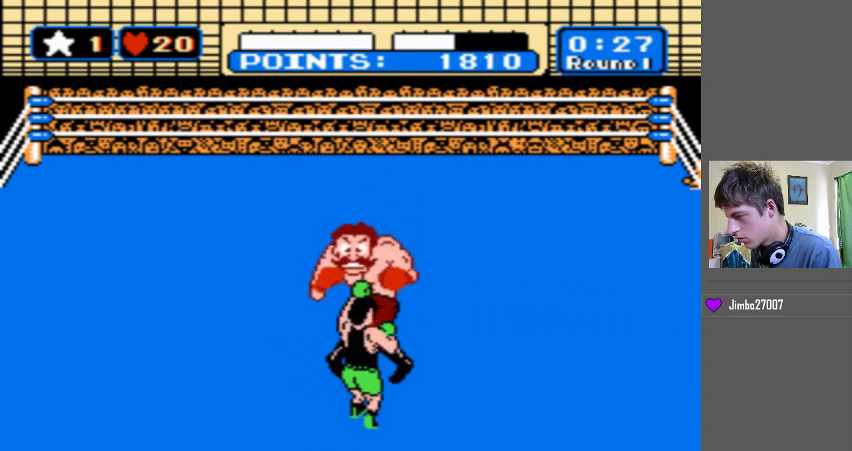
{"buttons": [], "events": [[400, "B", "up"]]}
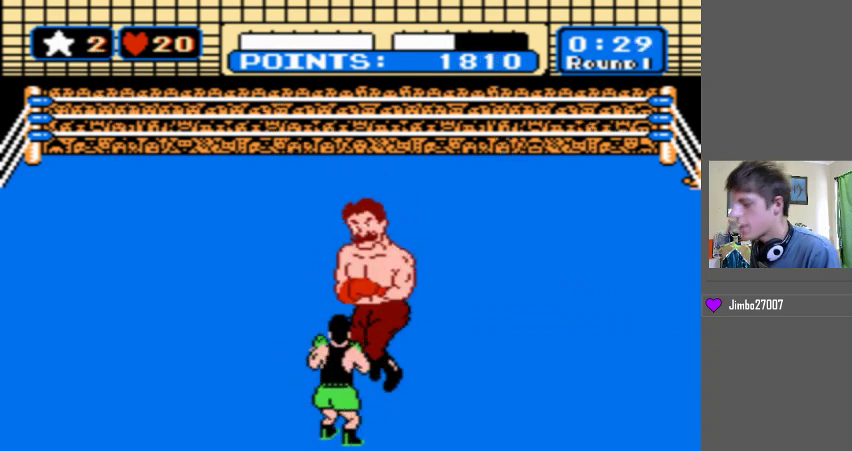
{"buttons": ["START"], "events": [[267, "START", "down"]]}
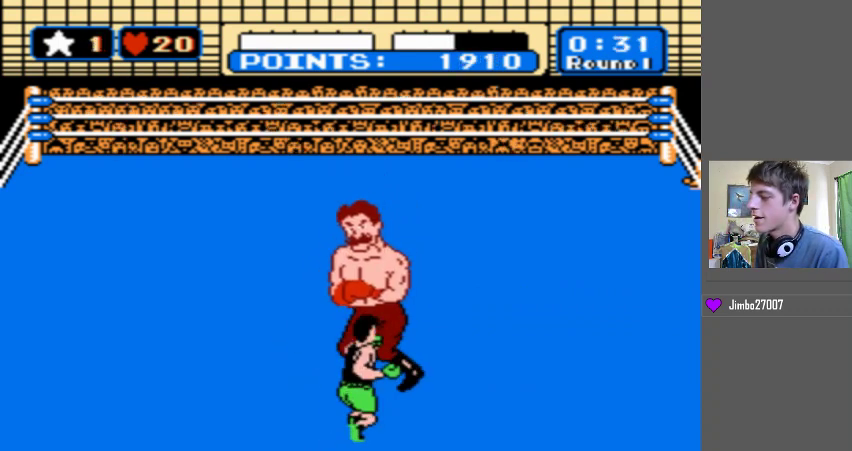
{"buttons": ["START"], "events": []}
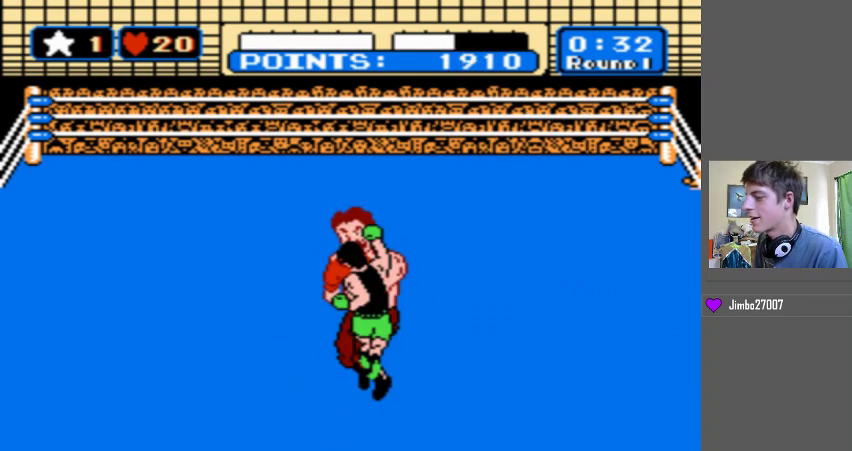
{"buttons": ["START"], "events": [[233, "START", "up"], [367, "START", "down"]]}
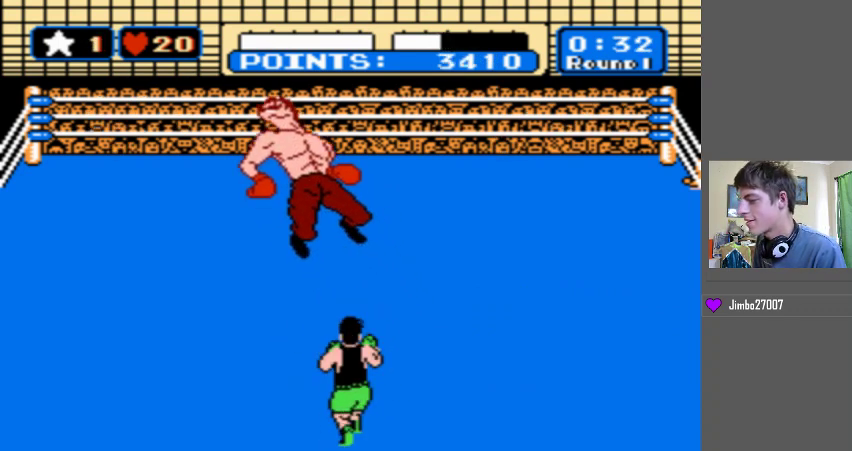
{"buttons": [], "events": [[300, "START", "up"]]}